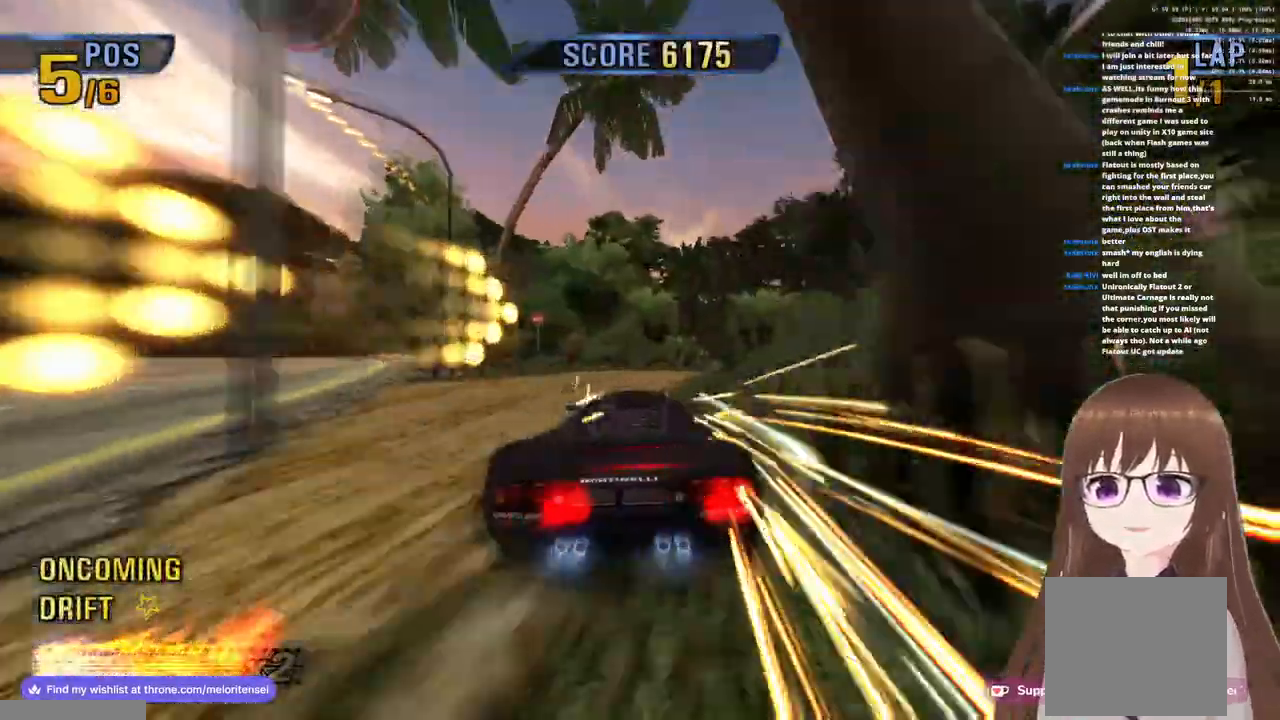
Gameplay with a controller (PlayStation layout); each line is a JSON object with the inputs held at the frame after it. "events" lists button and stick changes between this image and that frame as [ms after this image, input, new state], when the widget could be followed in between.
{"buttons": ["CROSS"], "left_stick": "left", "right_stick": "center", "events": [[67, "R1", "down"], [167, "left_stick", "center"], [333, "left_stick", "left"], [367, "R1", "up"]]}
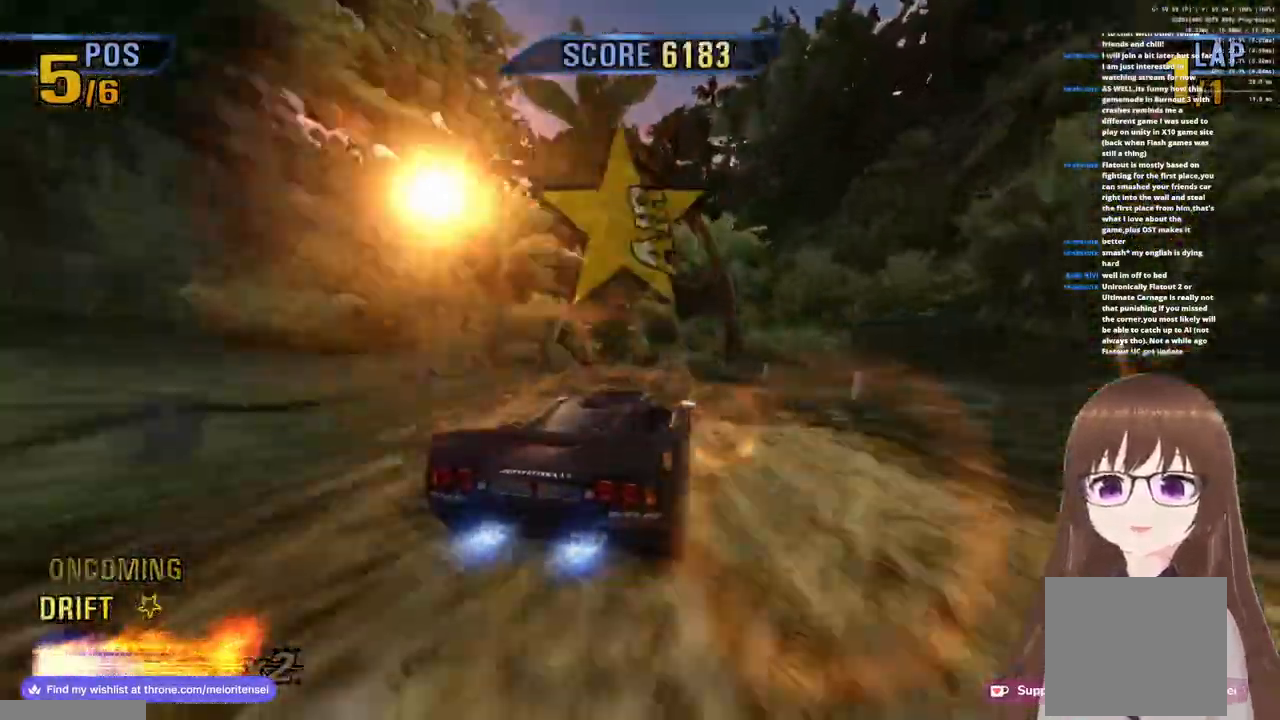
{"buttons": ["CROSS", "R1"], "left_stick": "center", "right_stick": "center", "events": [[83, "R1", "down"], [233, "left_stick", "center"], [317, "R1", "up"], [450, "R1", "down"]]}
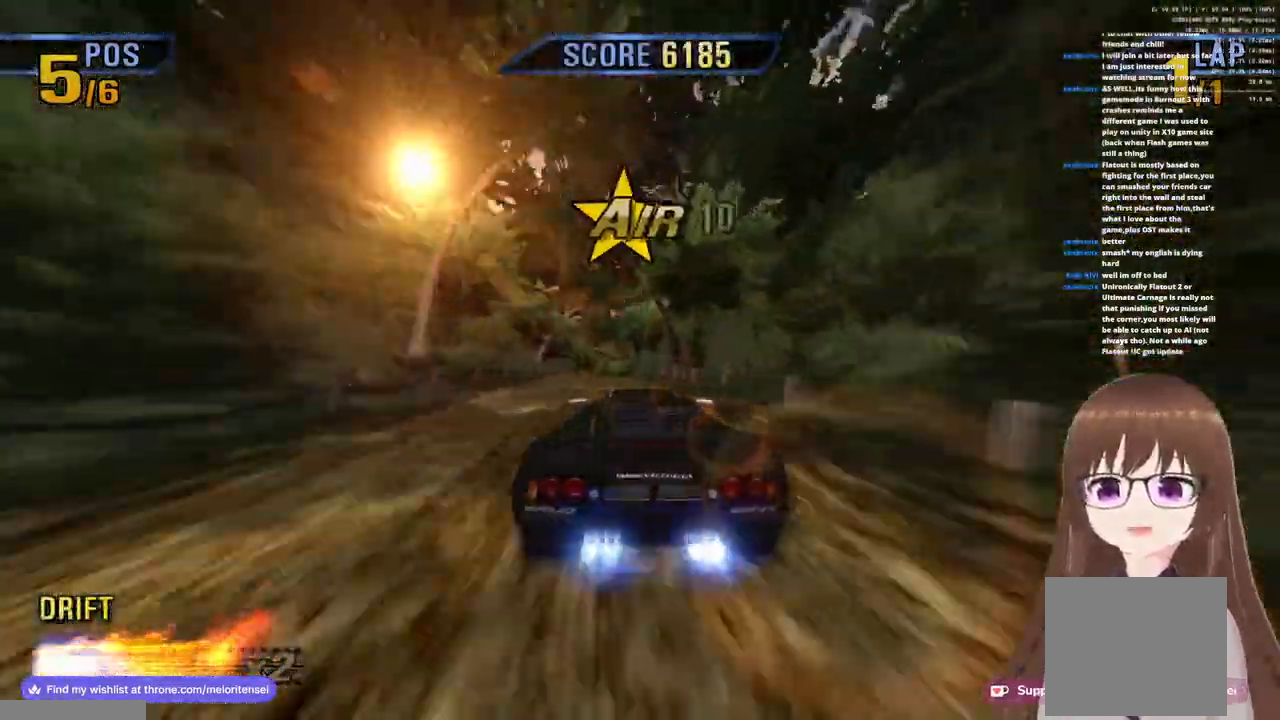
{"buttons": ["CROSS", "R1"], "left_stick": "left", "right_stick": "center", "events": [[250, "R1", "up"], [350, "left_stick", "left"], [450, "R1", "down"]]}
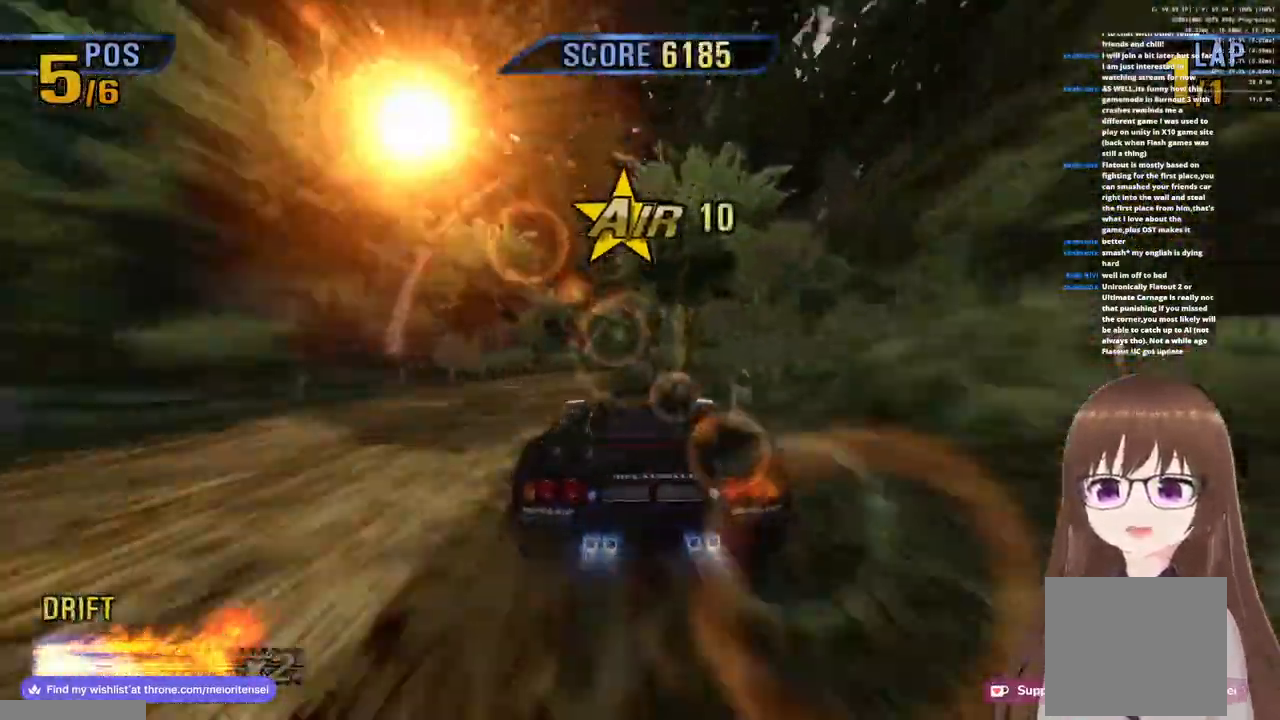
{"buttons": ["CROSS", "SQUARE"], "left_stick": "right", "right_stick": "center", "events": [[133, "R1", "up"], [283, "R1", "down"], [333, "left_stick", "right"], [467, "SQUARE", "down"], [500, "R1", "up"]]}
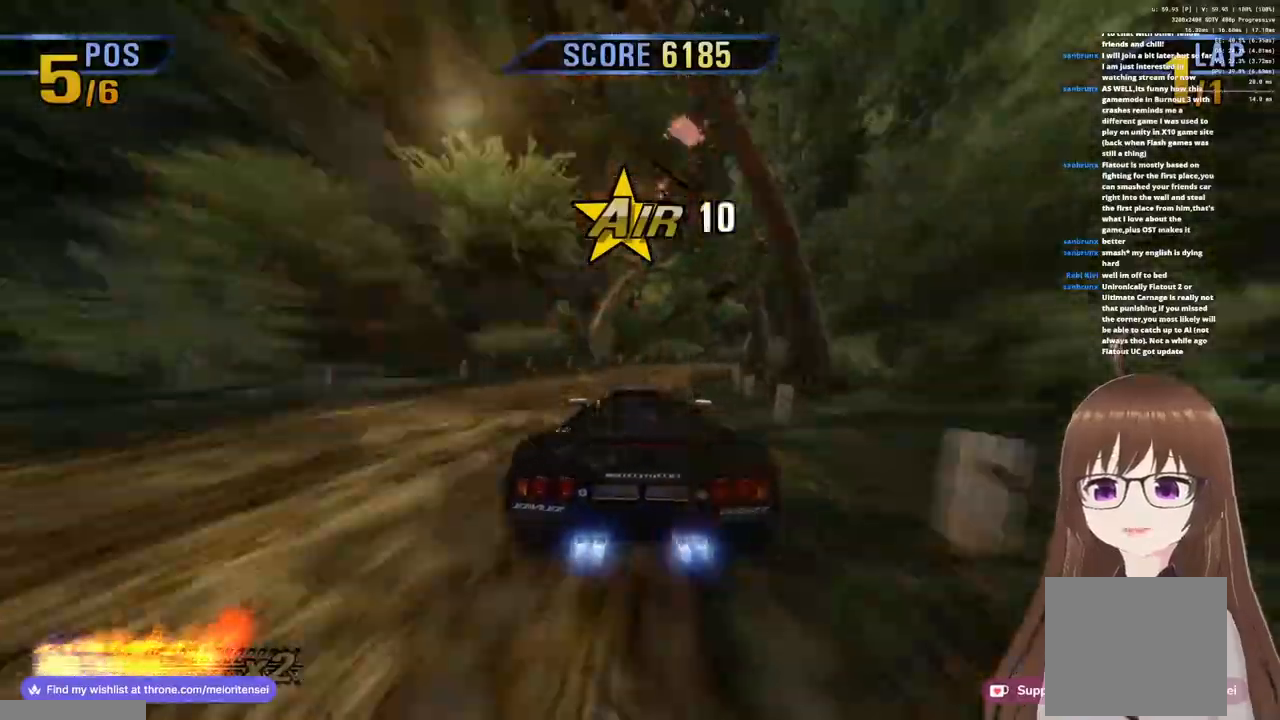
{"buttons": ["CROSS", "R1"], "left_stick": "left", "right_stick": "center", "events": [[100, "SQUARE", "up"], [283, "R1", "down"], [450, "left_stick", "left"]]}
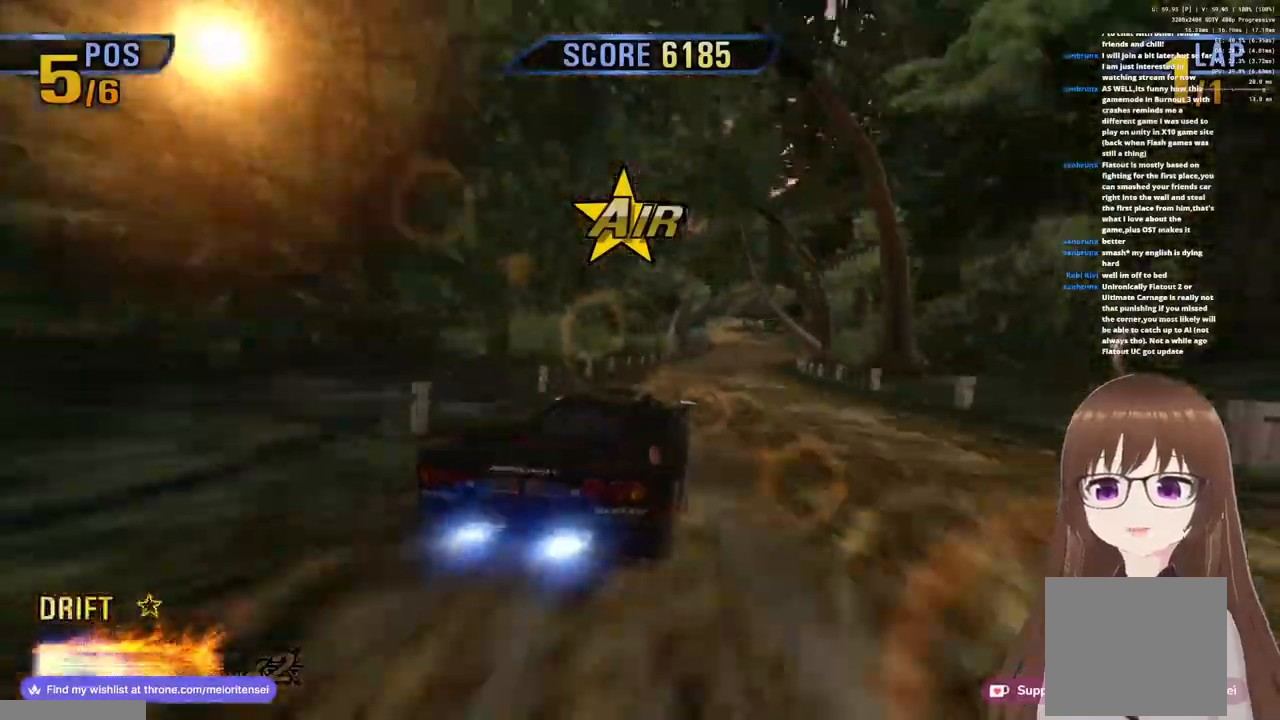
{"buttons": ["CROSS", "R1"], "left_stick": "center", "right_stick": "center", "events": [[100, "left_stick", "center"], [117, "R1", "up"], [333, "R1", "down"]]}